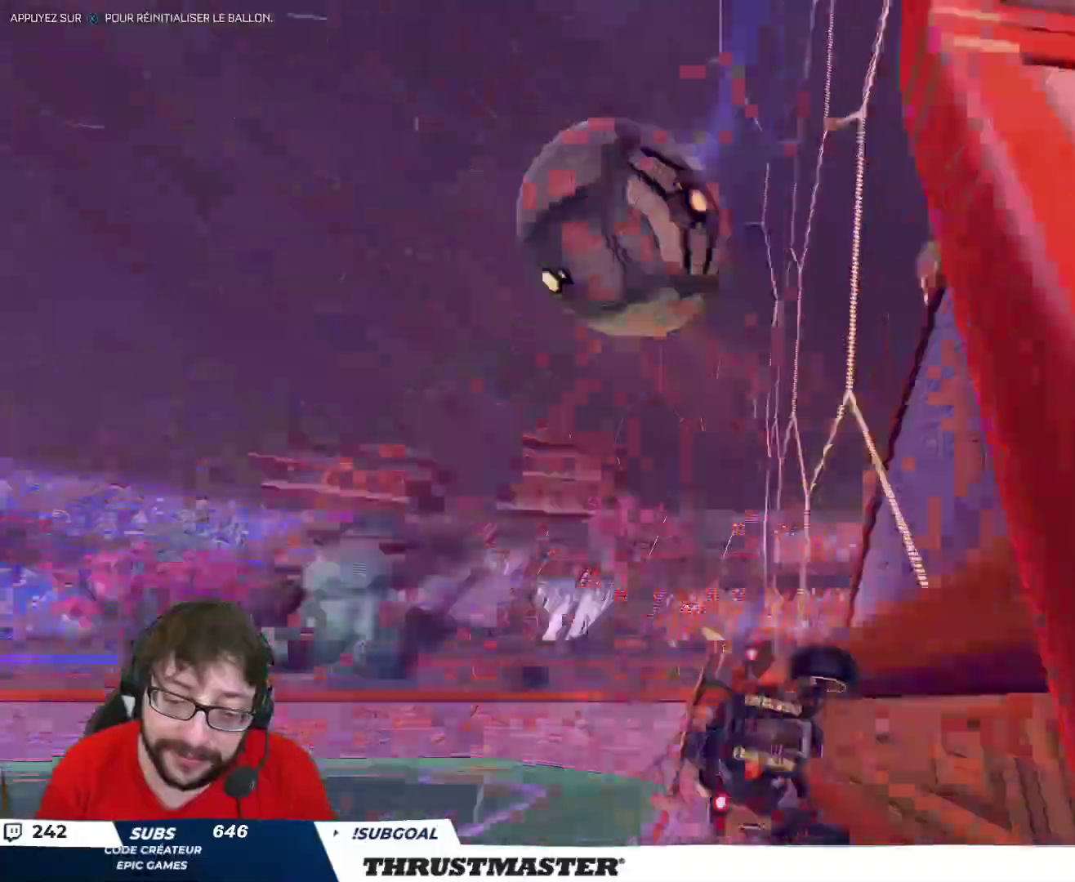
Gameplay with a controller (Xbox layout); each line is a JSON object with the inputs held at the frame after it. "events" lists button and stick changes between this image and that frame as [ms after this image, input, new state], when the widget could be followed in between.
{"buttons": ["R2"], "left_stick": "up-left", "right_stick": "center", "events": [[100, "left_stick", "center"], [133, "B", "down"], [150, "R2", "down"], [300, "left_stick", "up-left"], [450, "B", "up"], [450, "R2", "up"], [500, "R2", "down"]]}
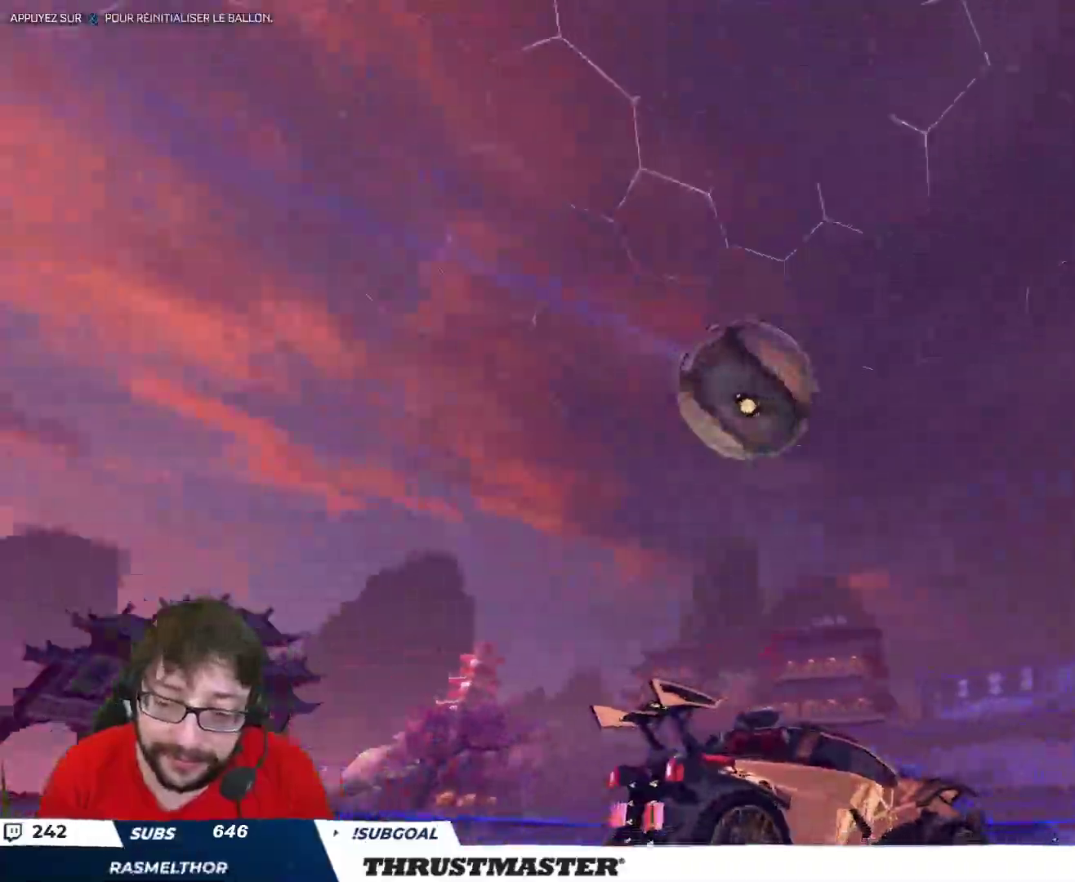
{"buttons": ["R2"], "left_stick": "right", "right_stick": "center", "events": [[50, "Y", "down"], [67, "left_stick", "left"], [83, "Y", "up"], [150, "R2", "up"], [233, "left_stick", "center"], [350, "left_stick", "down-right"], [433, "left_stick", "right"], [467, "R2", "down"]]}
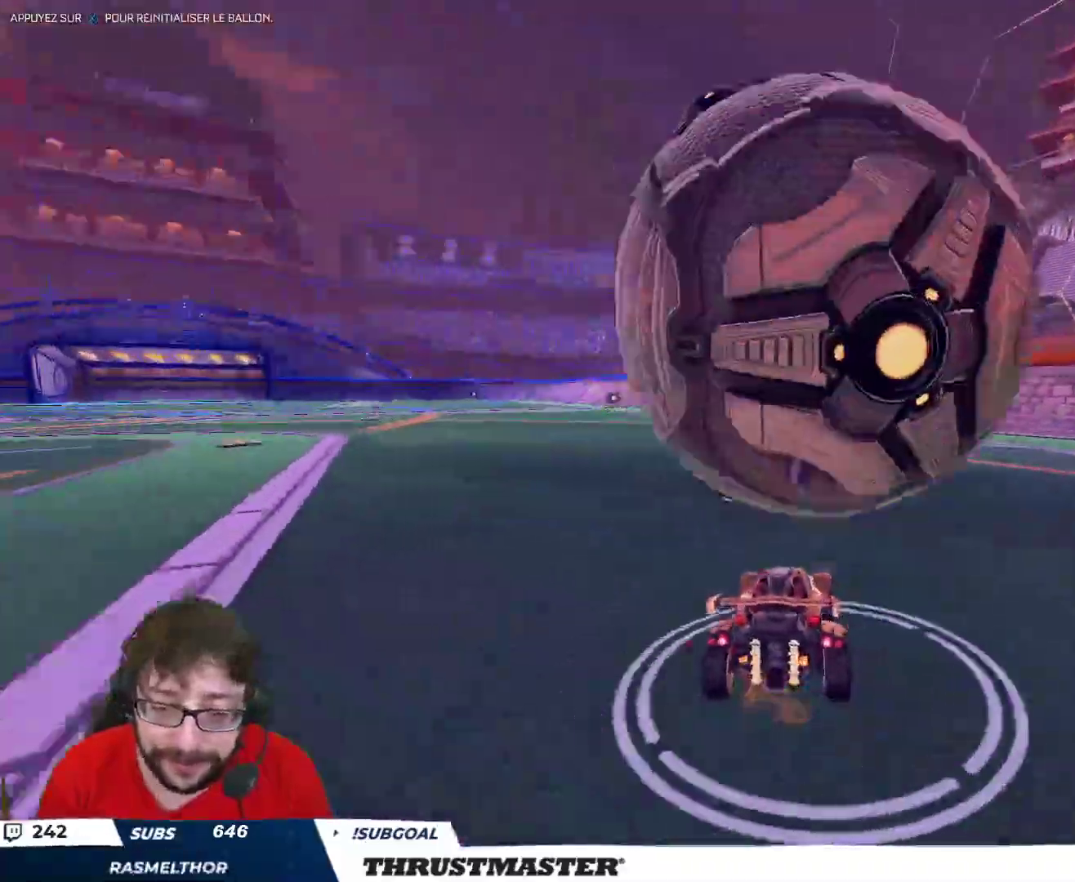
{"buttons": [], "left_stick": "right", "right_stick": "center", "events": [[233, "R2", "up"]]}
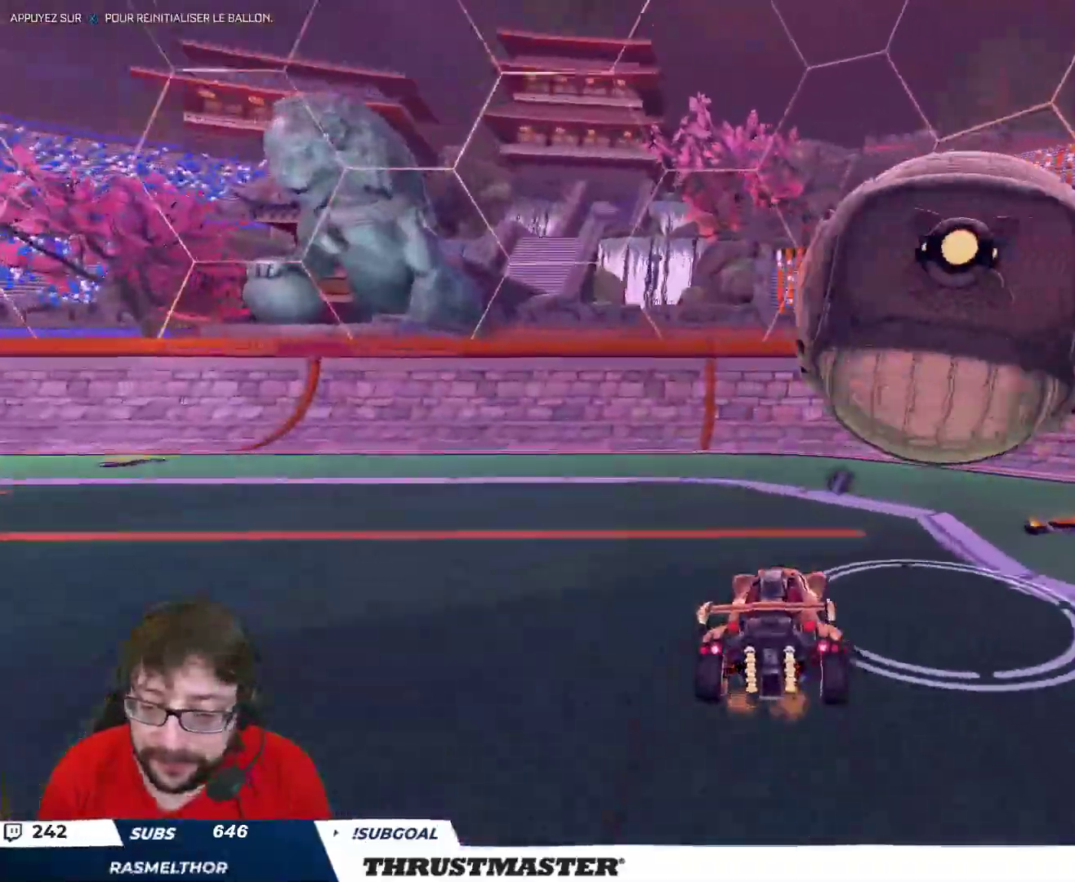
{"buttons": ["A", "B", "R2"], "left_stick": "down-left", "right_stick": "center", "events": [[33, "left_stick", "center"], [50, "R2", "down"], [67, "B", "down"], [83, "A", "down"], [150, "left_stick", "down-left"]]}
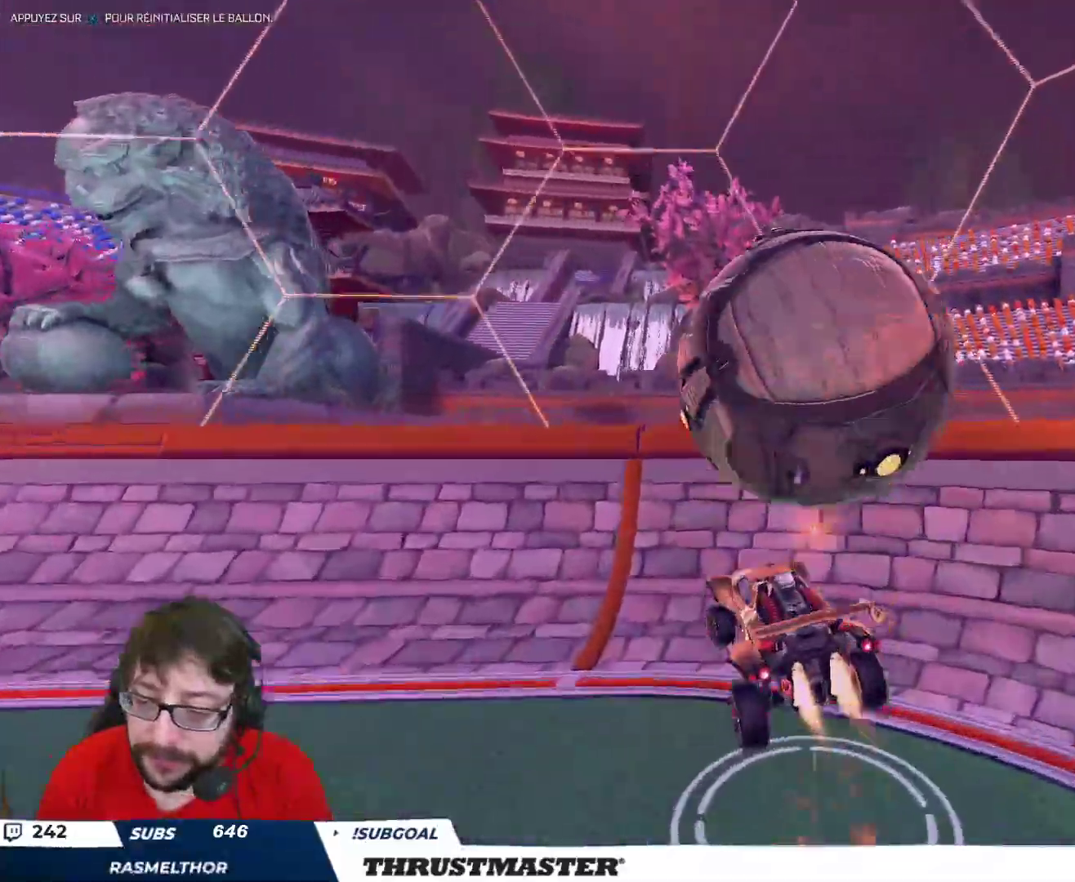
{"buttons": ["L2", "R2"], "left_stick": "up-left", "right_stick": "center", "events": [[150, "A", "up"], [200, "left_stick", "left"], [450, "left_stick", "up-left"], [467, "B", "up"], [467, "L2", "down"]]}
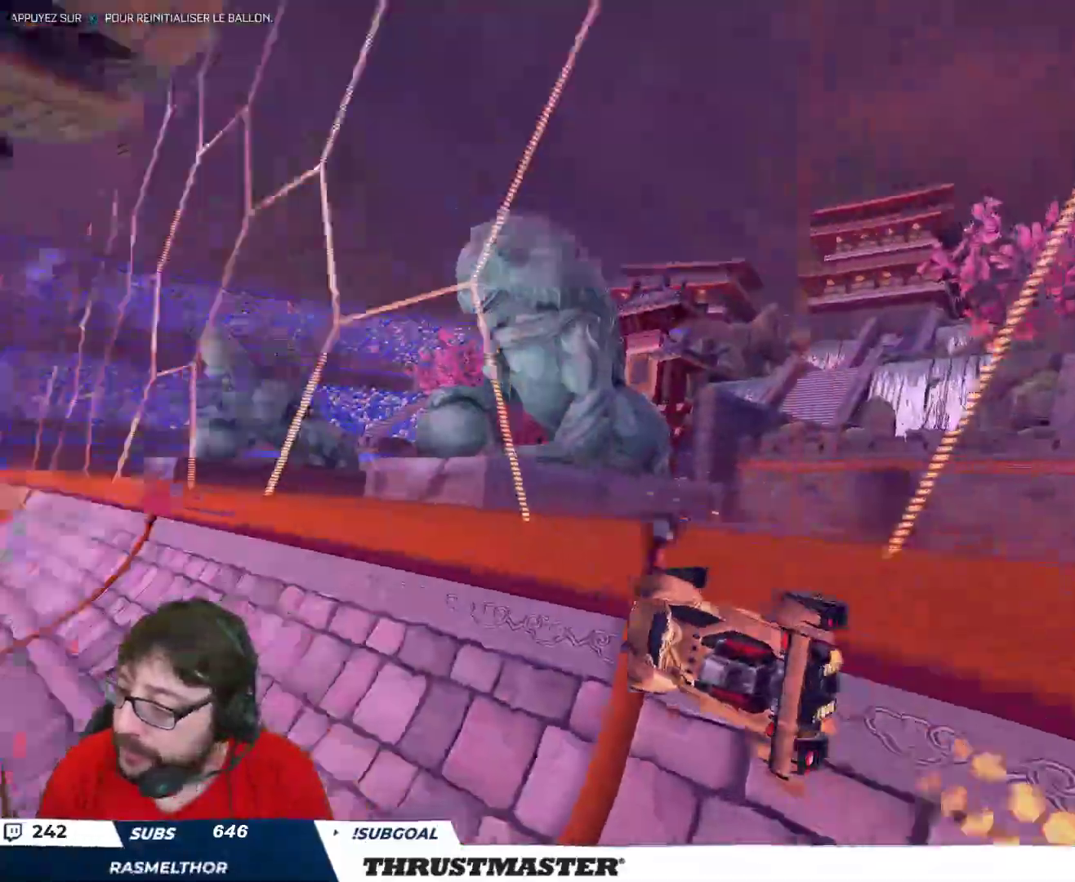
{"buttons": ["B", "R2"], "left_stick": "up-left", "right_stick": "center", "events": [[33, "B", "down"], [50, "Y", "down"], [83, "L2", "up"], [167, "B", "up"], [167, "Y", "up"], [467, "B", "down"]]}
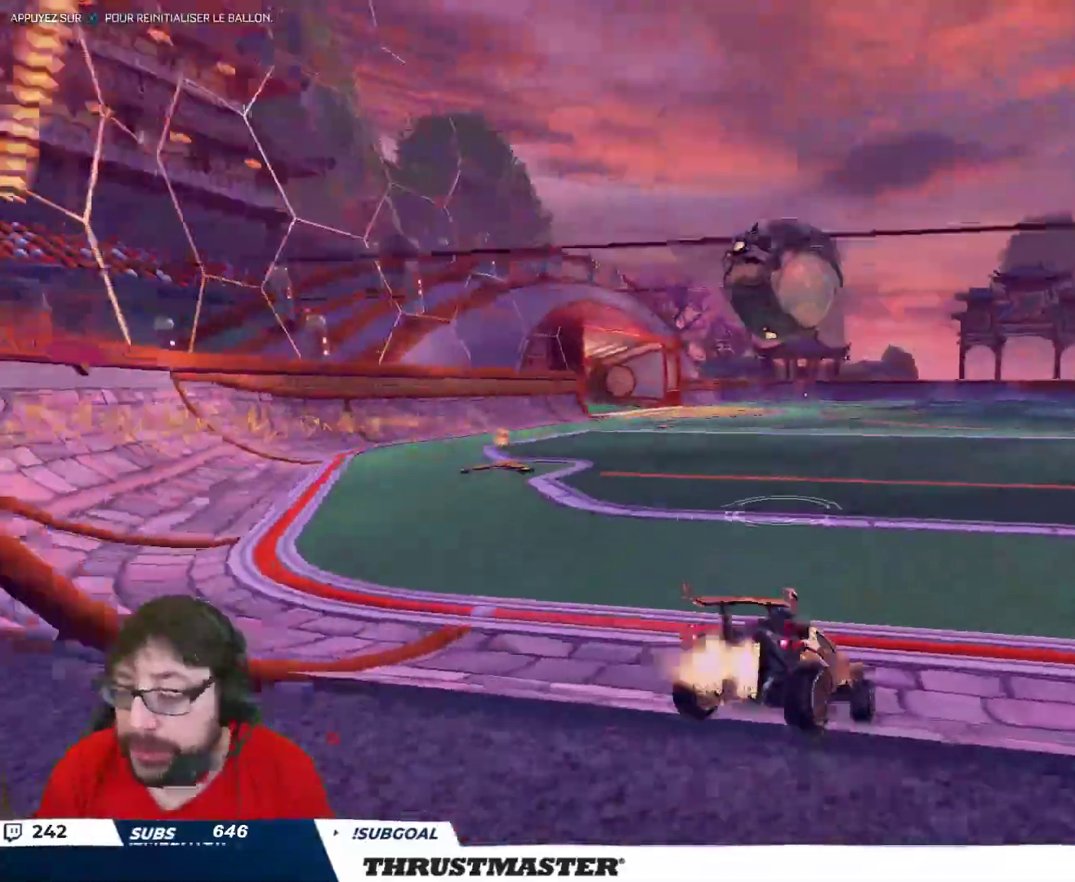
{"buttons": ["R2"], "left_stick": "center", "right_stick": "center", "events": [[133, "left_stick", "right"], [150, "B", "up"], [217, "B", "down"], [233, "Y", "down"], [250, "left_stick", "center"], [417, "Y", "up"], [450, "B", "up"]]}
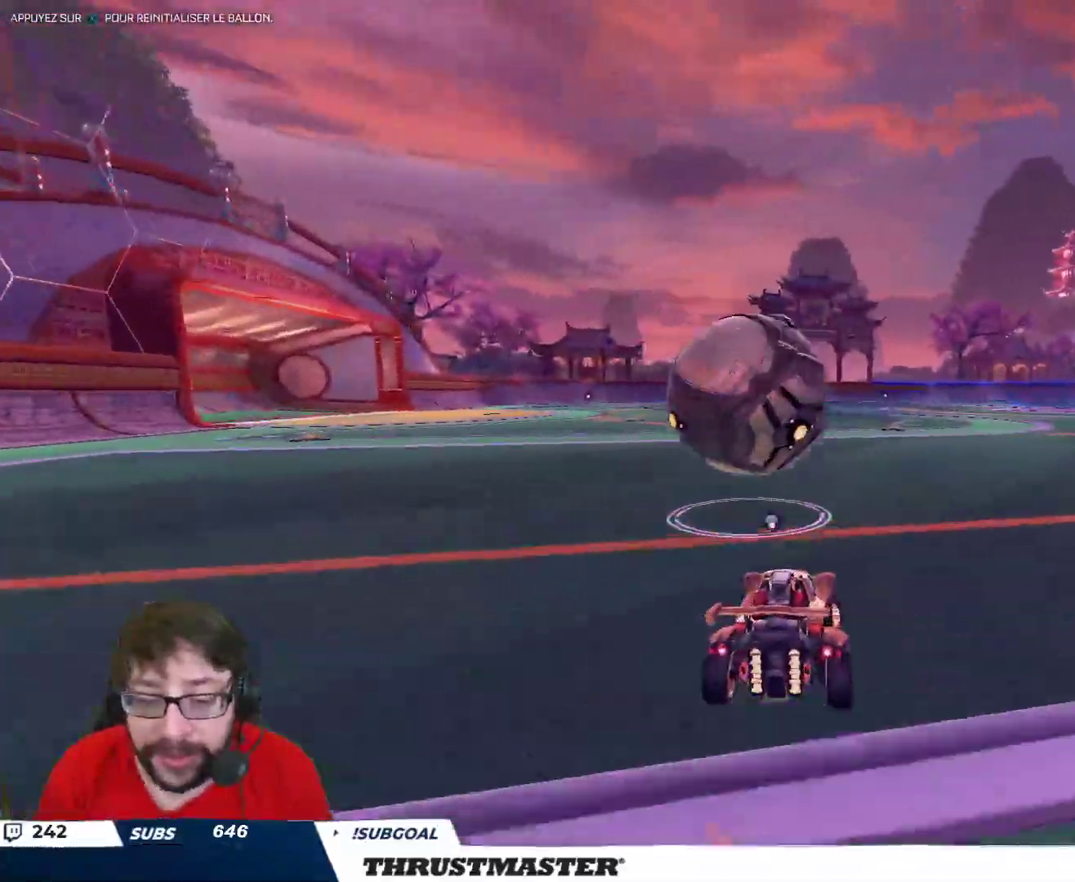
{"buttons": ["B", "L2", "R2"], "left_stick": "right", "right_stick": "center", "events": [[200, "A", "down"], [200, "B", "down"], [200, "left_stick", "right"], [283, "left_stick", "down"], [433, "L2", "down"], [450, "A", "up"], [450, "left_stick", "right"]]}
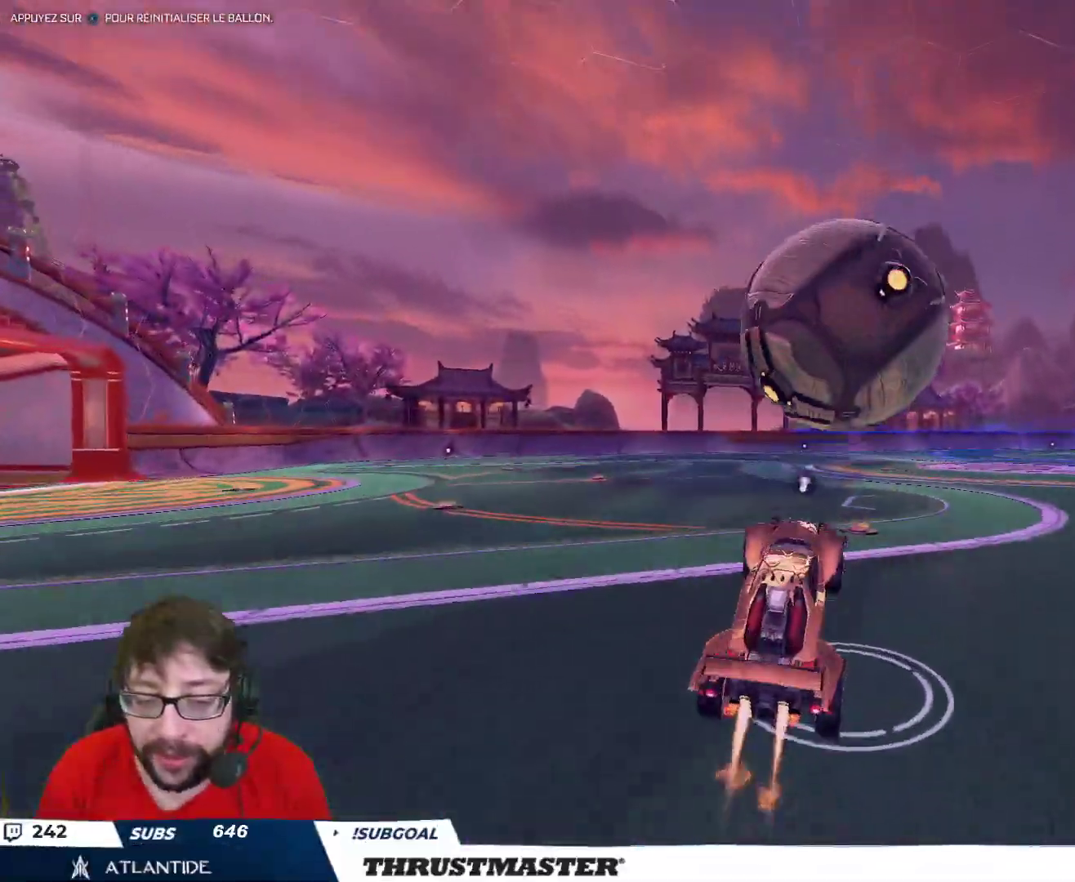
{"buttons": ["B", "R2"], "left_stick": "up", "right_stick": "center", "events": [[50, "left_stick", "down"], [167, "left_stick", "up"], [383, "L2", "up"]]}
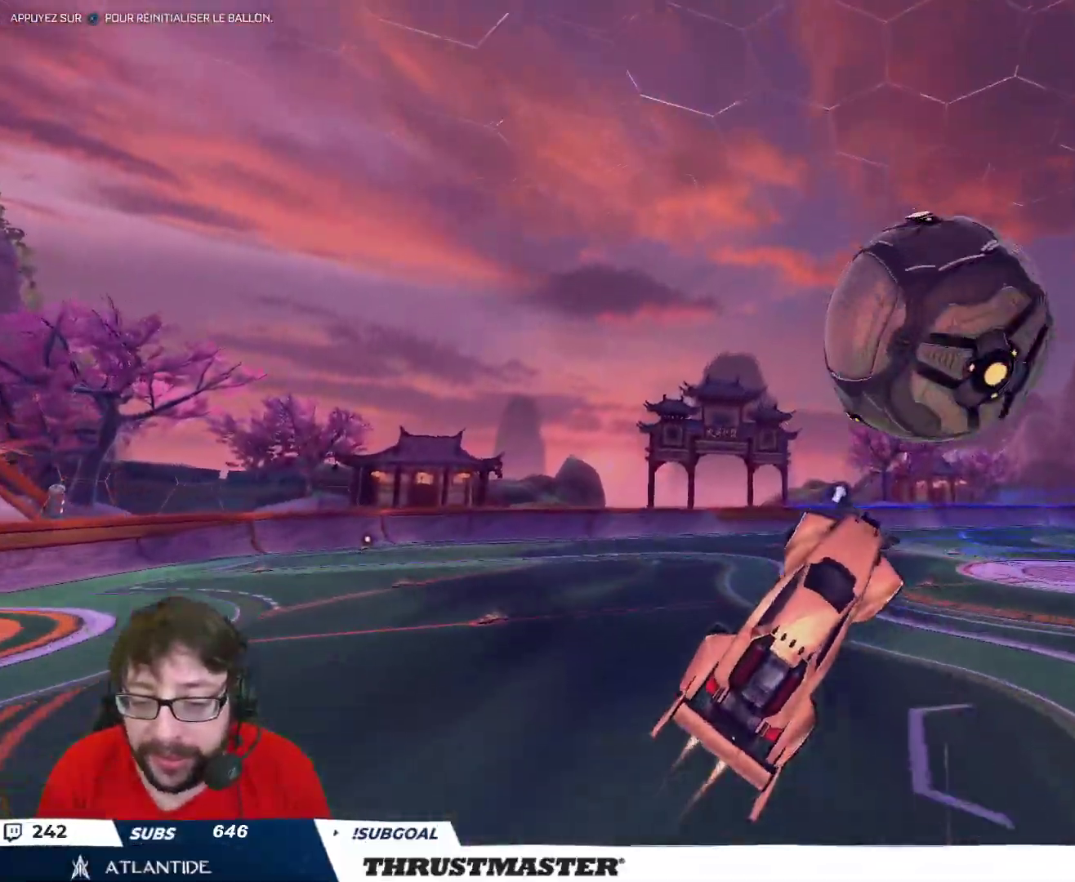
{"buttons": [], "left_stick": "down-right", "right_stick": "center", "events": [[250, "L2", "down"], [267, "A", "down"], [267, "left_stick", "up-right"], [383, "A", "up"], [400, "B", "up"], [400, "L2", "up"], [433, "left_stick", "down-right"], [467, "R2", "up"]]}
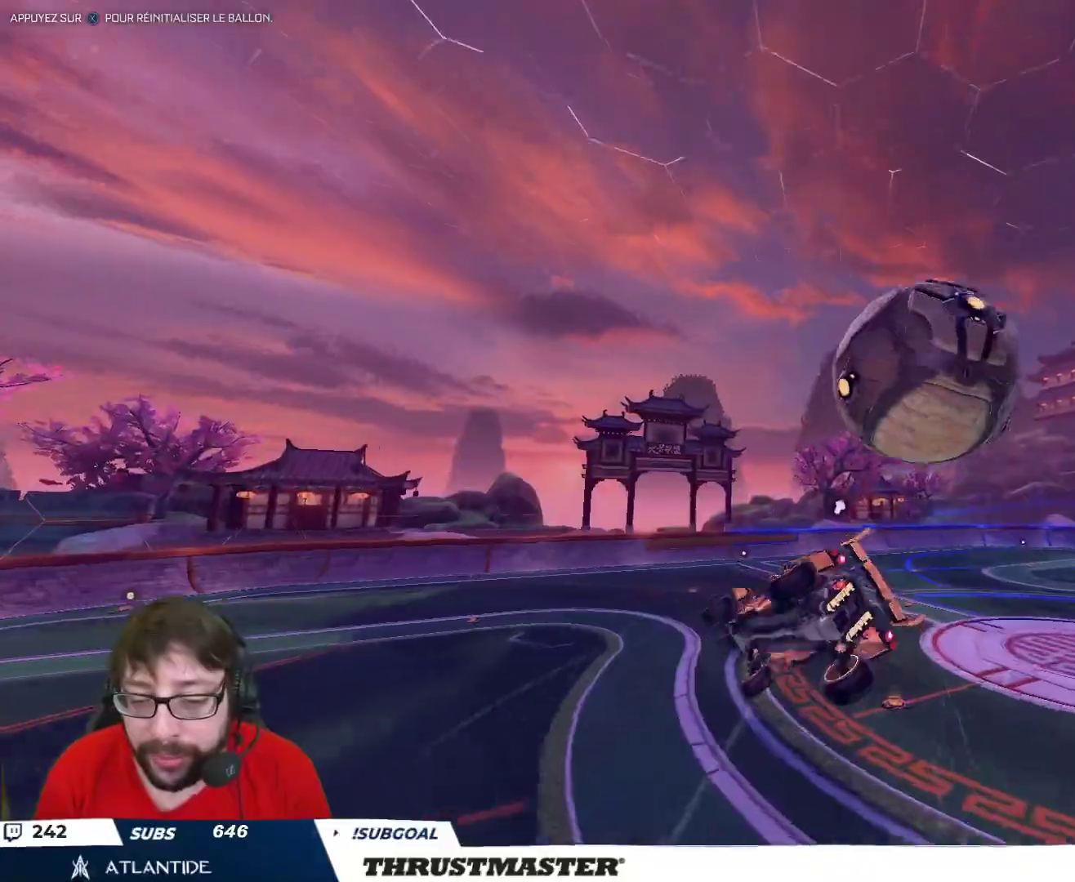
{"buttons": [], "left_stick": "up", "right_stick": "center", "events": [[250, "left_stick", "up"]]}
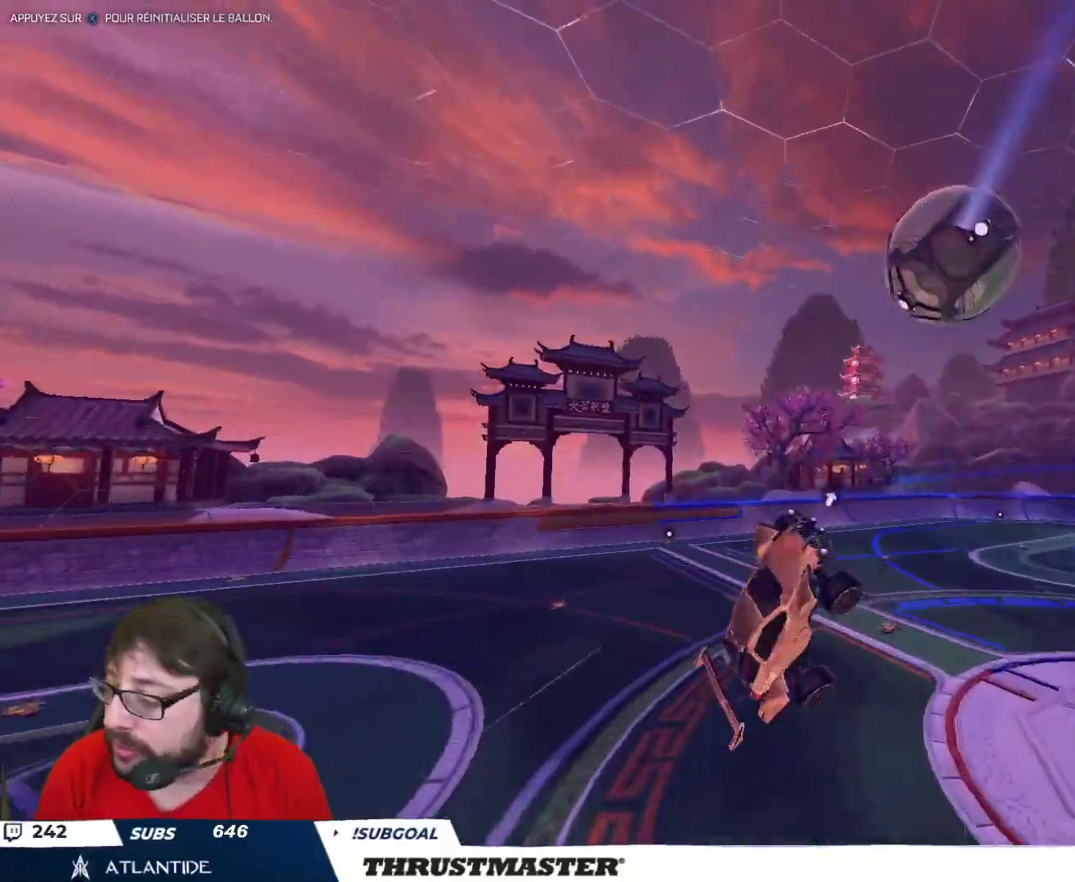
{"buttons": ["R2"], "left_stick": "left", "right_stick": "center", "events": [[33, "left_stick", "up-left"], [250, "left_stick", "center"], [267, "R2", "down"], [333, "Y", "down"], [417, "Y", "up"], [417, "left_stick", "left"]]}
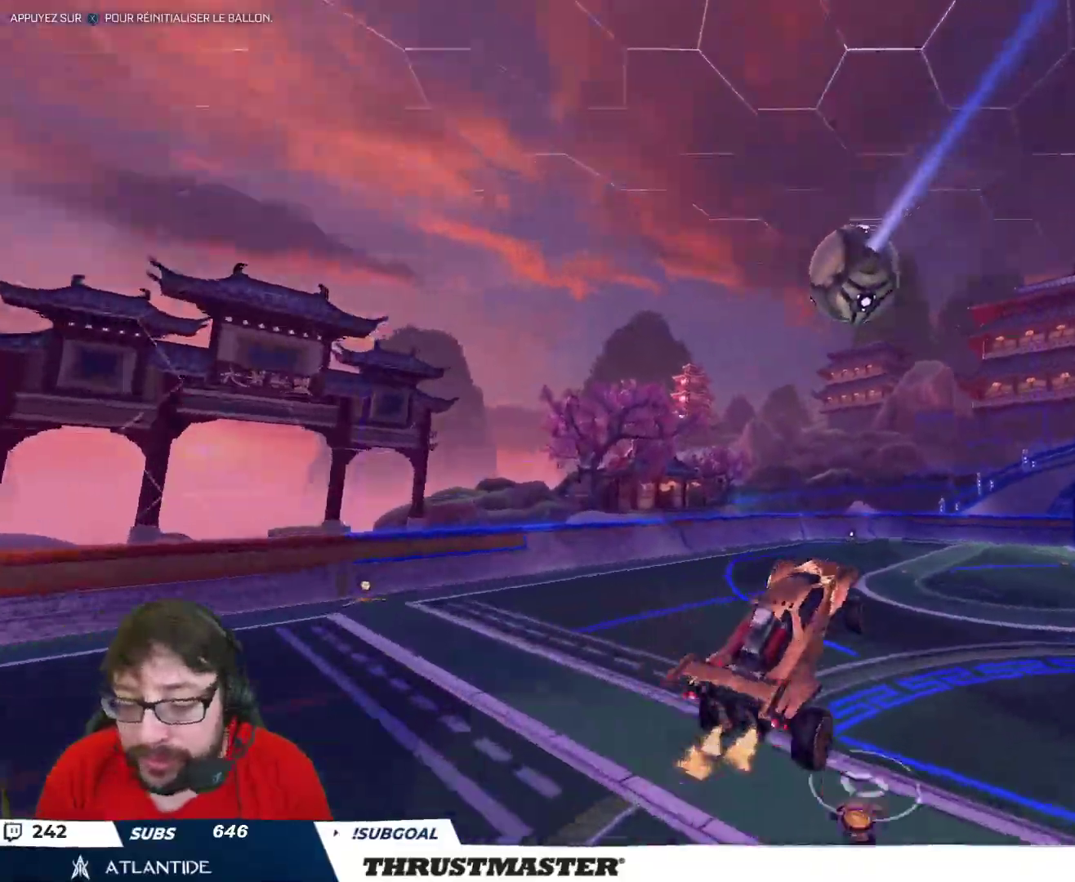
{"buttons": ["R2"], "left_stick": "center", "right_stick": "center", "events": [[67, "left_stick", "up-right"], [83, "L2", "down"], [167, "L2", "up"], [167, "left_stick", "center"], [283, "R2", "up"], [333, "R2", "down"], [383, "R2", "up"], [433, "R2", "down"]]}
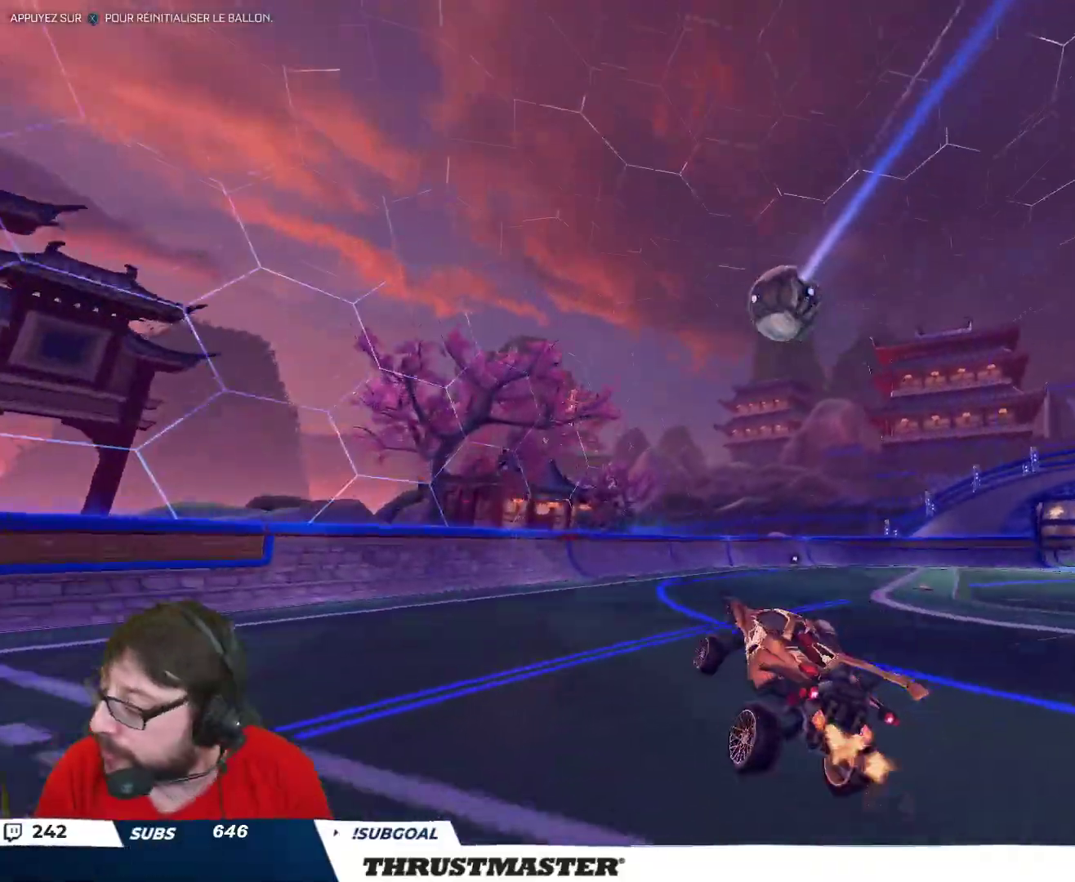
{"buttons": ["R2"], "left_stick": "center", "right_stick": "center", "events": [[283, "left_stick", "right"], [467, "left_stick", "center"]]}
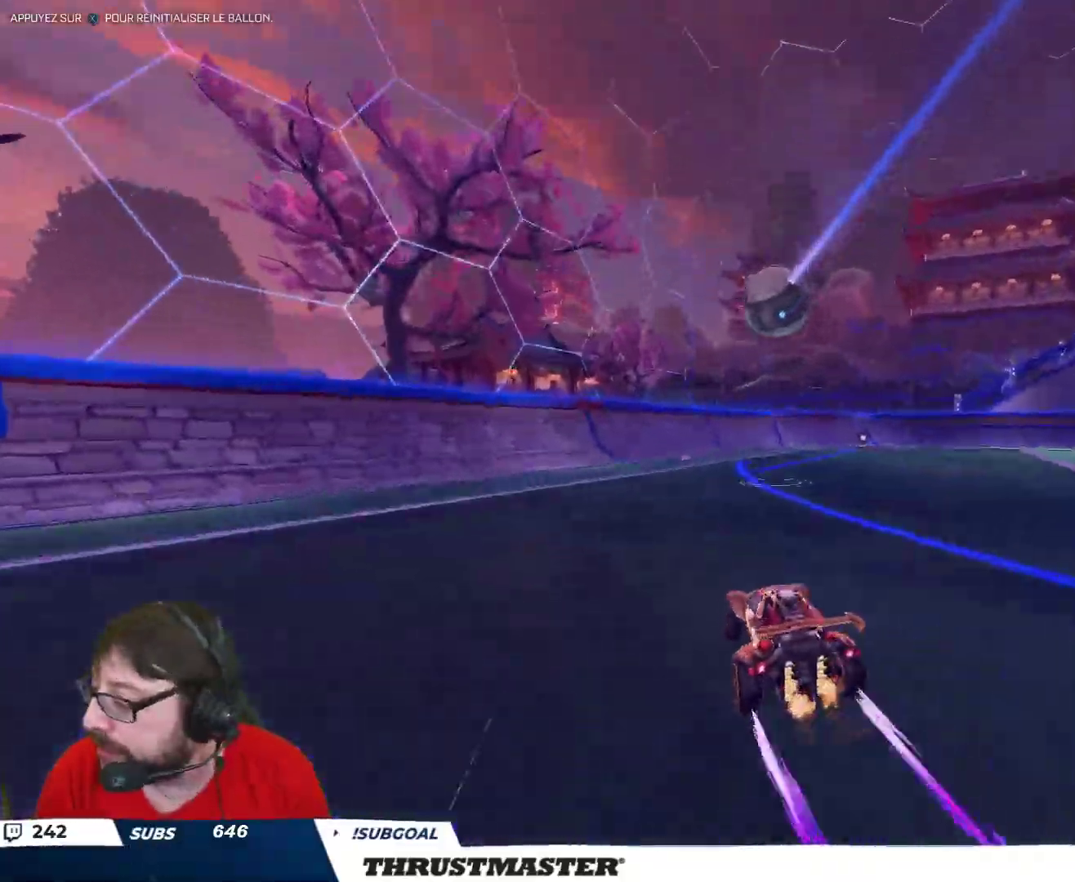
{"buttons": ["A", "B", "R2"], "left_stick": "down", "right_stick": "center", "events": [[100, "A", "down"], [100, "B", "down"], [167, "left_stick", "down-right"], [217, "L2", "down"], [300, "left_stick", "right"], [450, "L2", "up"], [450, "left_stick", "down"]]}
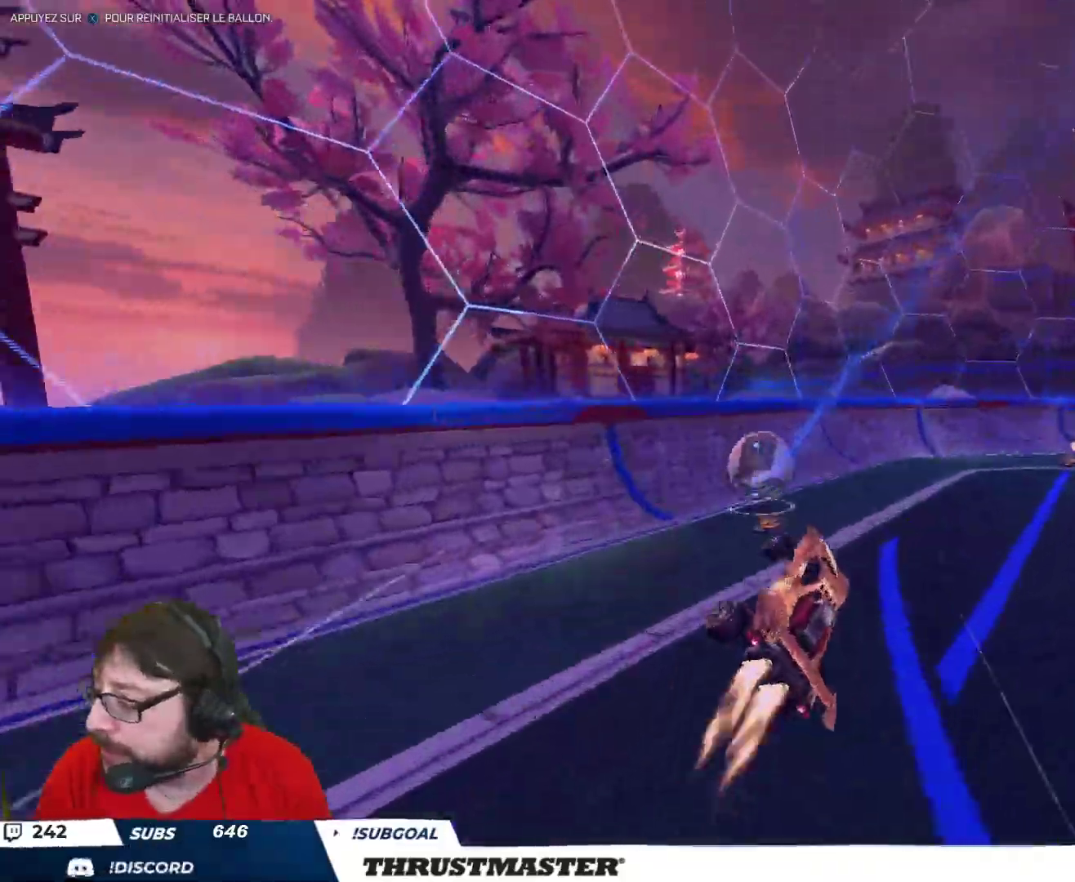
{"buttons": ["R2"], "left_stick": "center", "right_stick": "center", "events": [[117, "A", "up"], [133, "B", "up"], [383, "left_stick", "center"]]}
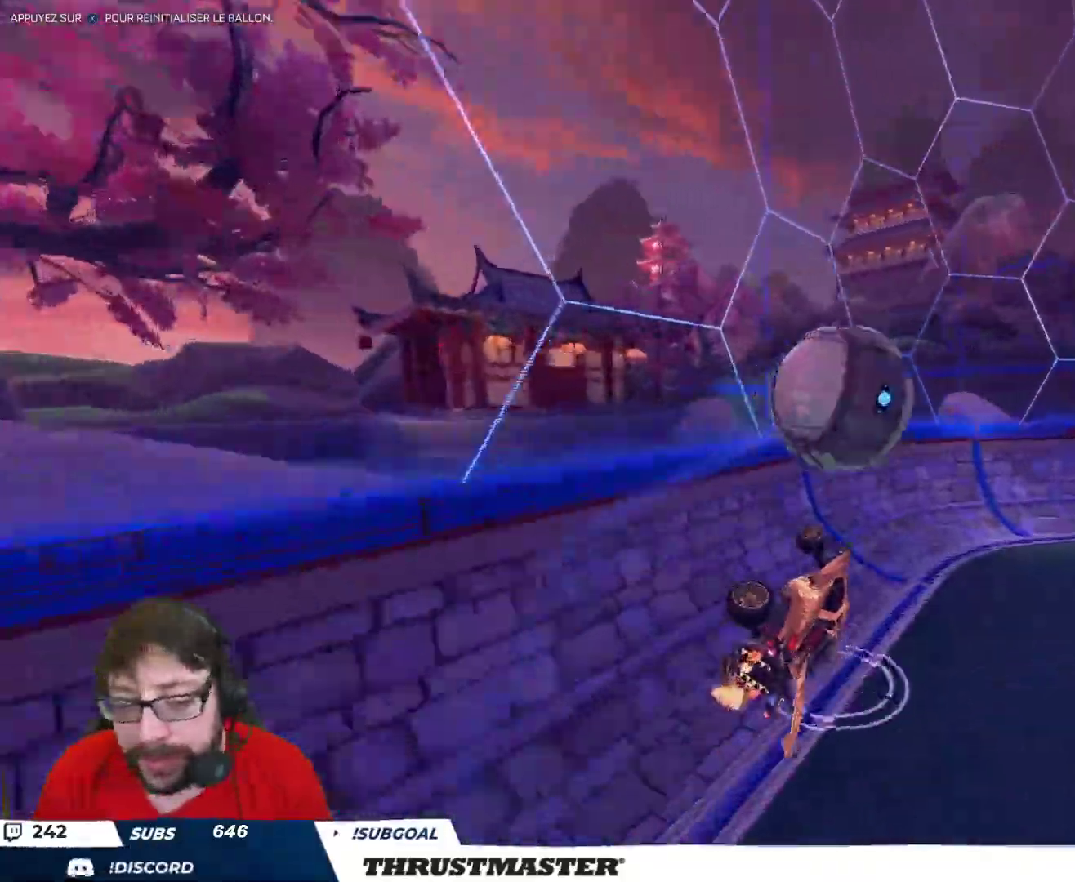
{"buttons": ["R2"], "left_stick": "center", "right_stick": "center", "events": [[17, "R2", "up"], [50, "left_stick", "right"], [217, "R2", "down"], [483, "left_stick", "center"]]}
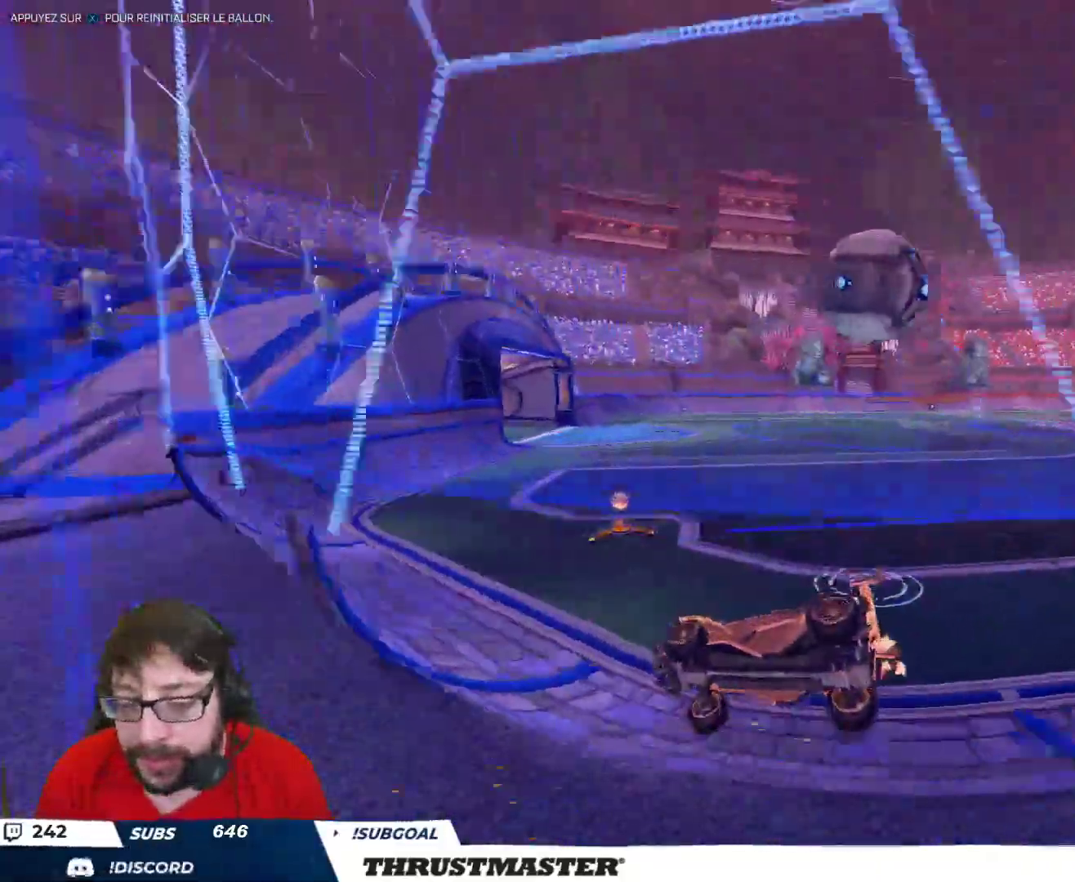
{"buttons": ["Y", "R2"], "left_stick": "right", "right_stick": "center", "events": [[67, "R2", "up"], [150, "left_stick", "down"], [283, "left_stick", "center"], [367, "R2", "down"], [450, "Y", "down"], [483, "left_stick", "right"]]}
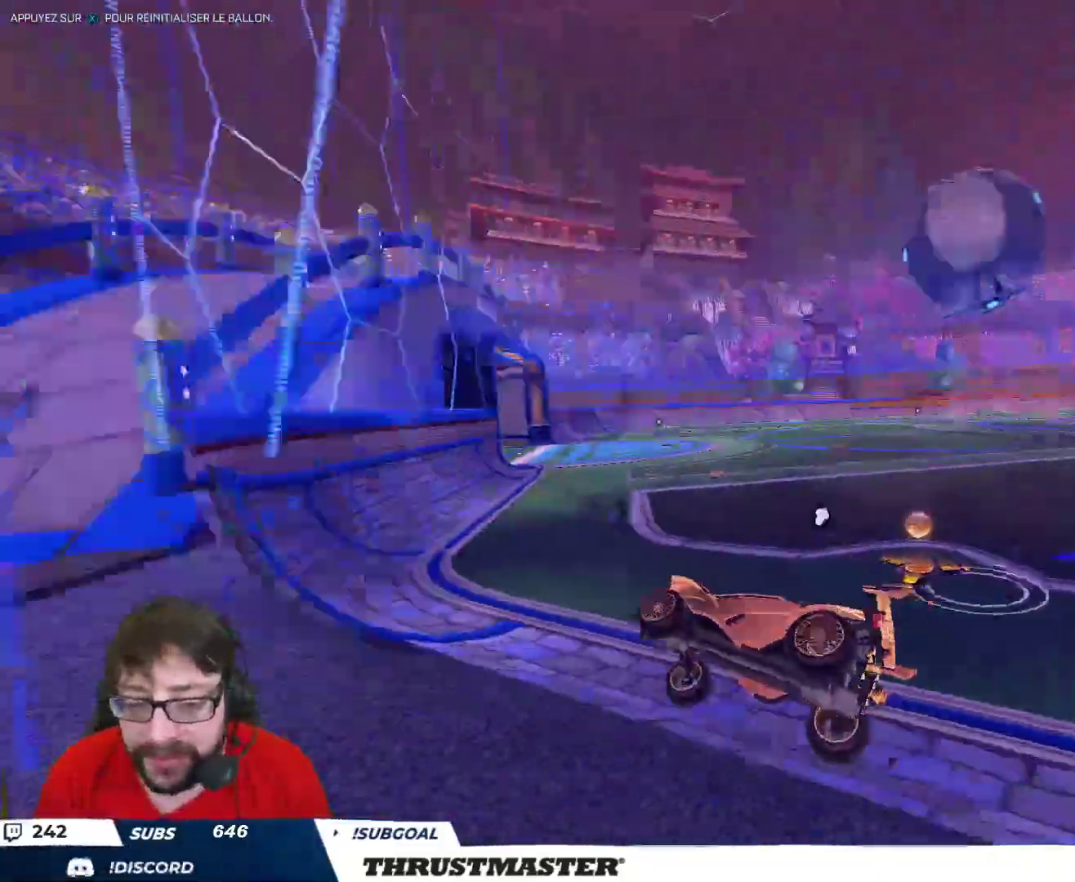
{"buttons": [], "left_stick": "right", "right_stick": "center", "events": [[17, "Y", "up"], [83, "R2", "up"]]}
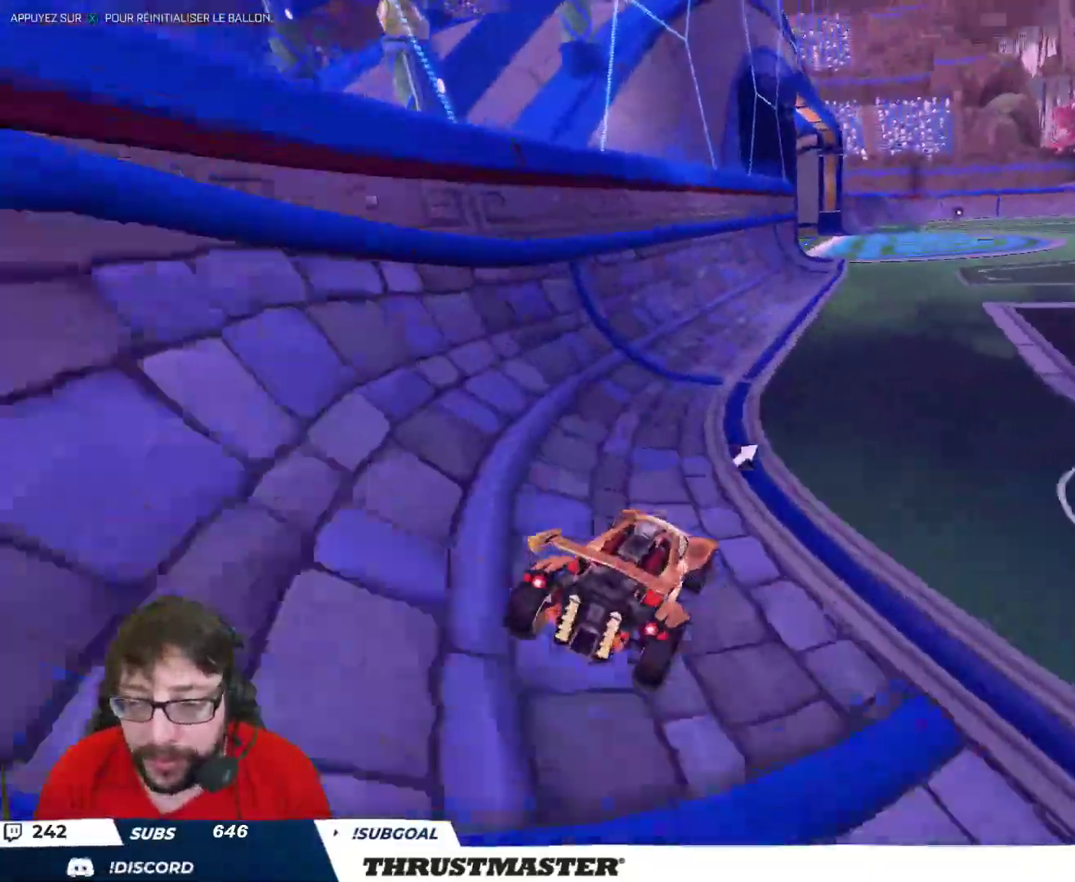
{"buttons": [], "left_stick": "center", "right_stick": "center", "events": [[150, "R2", "down"], [183, "left_stick", "center"], [200, "B", "down"], [283, "B", "up"], [317, "R2", "up"], [367, "left_stick", "down-left"], [467, "left_stick", "center"]]}
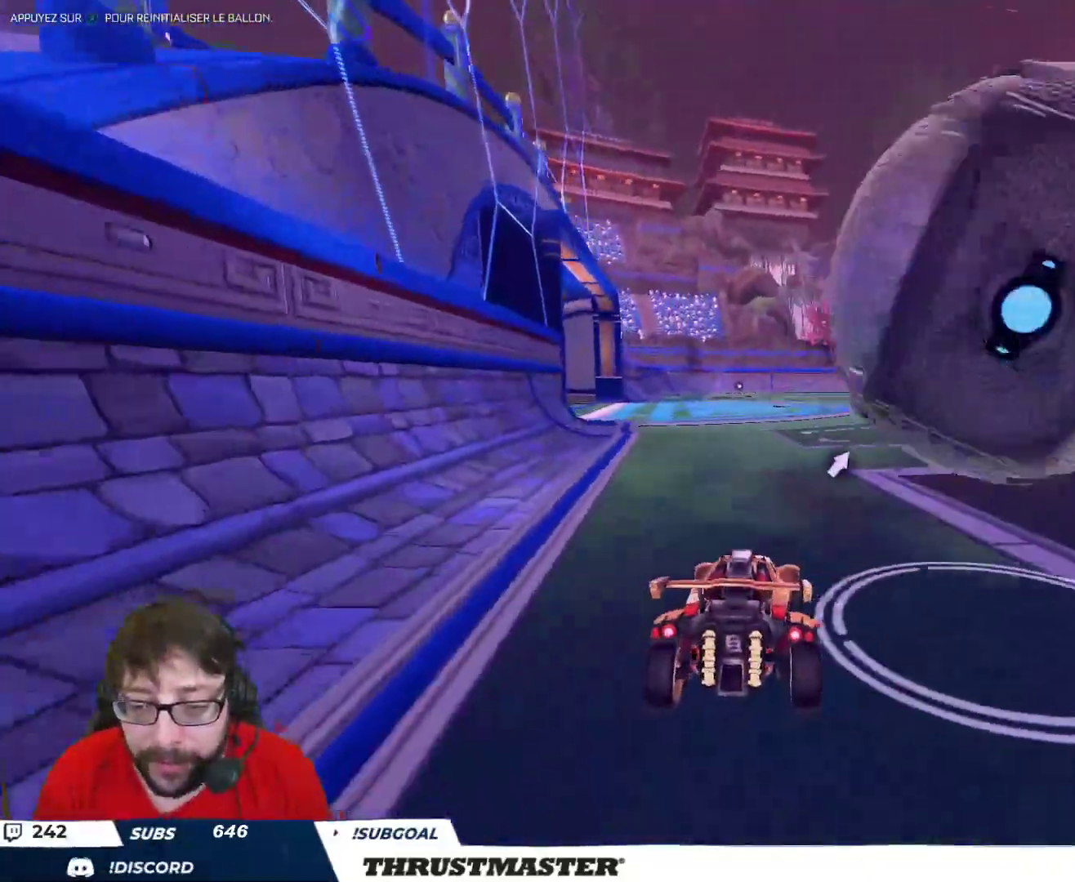
{"buttons": ["B", "R2"], "left_stick": "center", "right_stick": "center", "events": [[33, "left_stick", "right"], [150, "R2", "down"], [200, "B", "down"], [283, "B", "up"], [300, "left_stick", "center"], [367, "R2", "up"], [500, "B", "down"], [500, "R2", "down"]]}
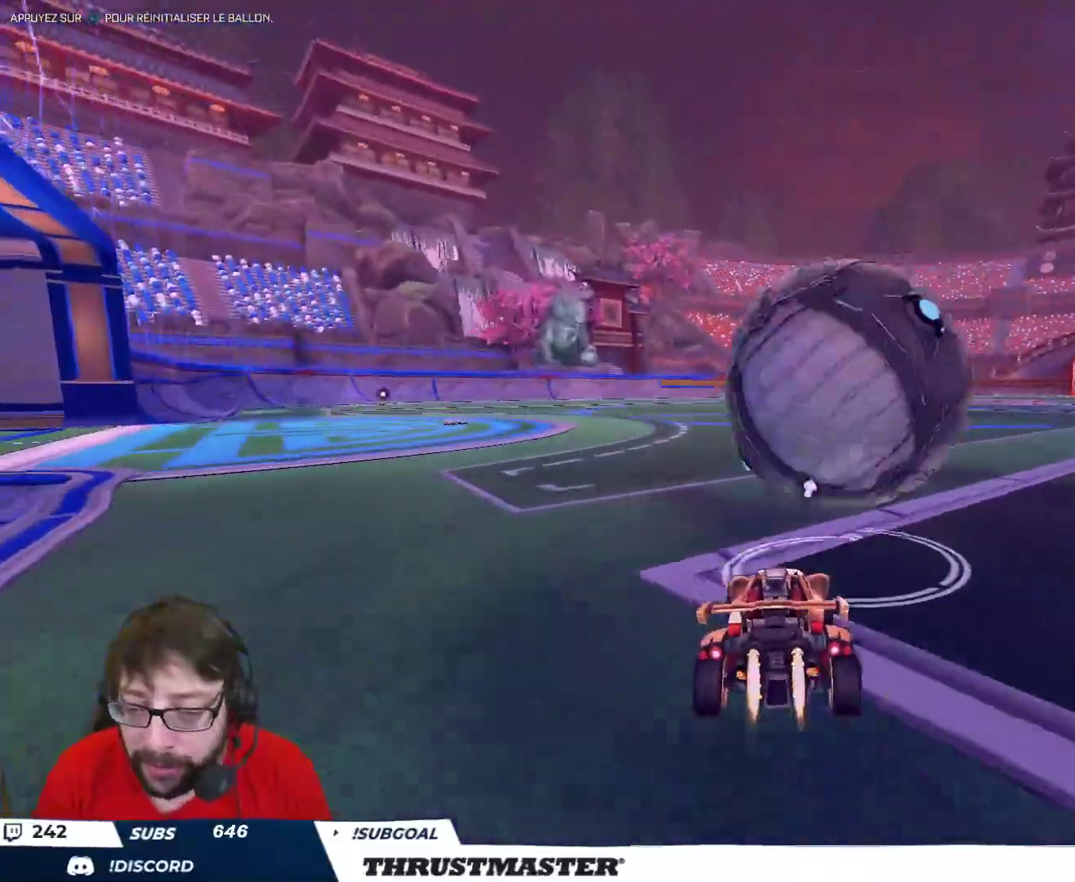
{"buttons": ["B", "R2"], "left_stick": "left", "right_stick": "center", "events": [[467, "left_stick", "left"]]}
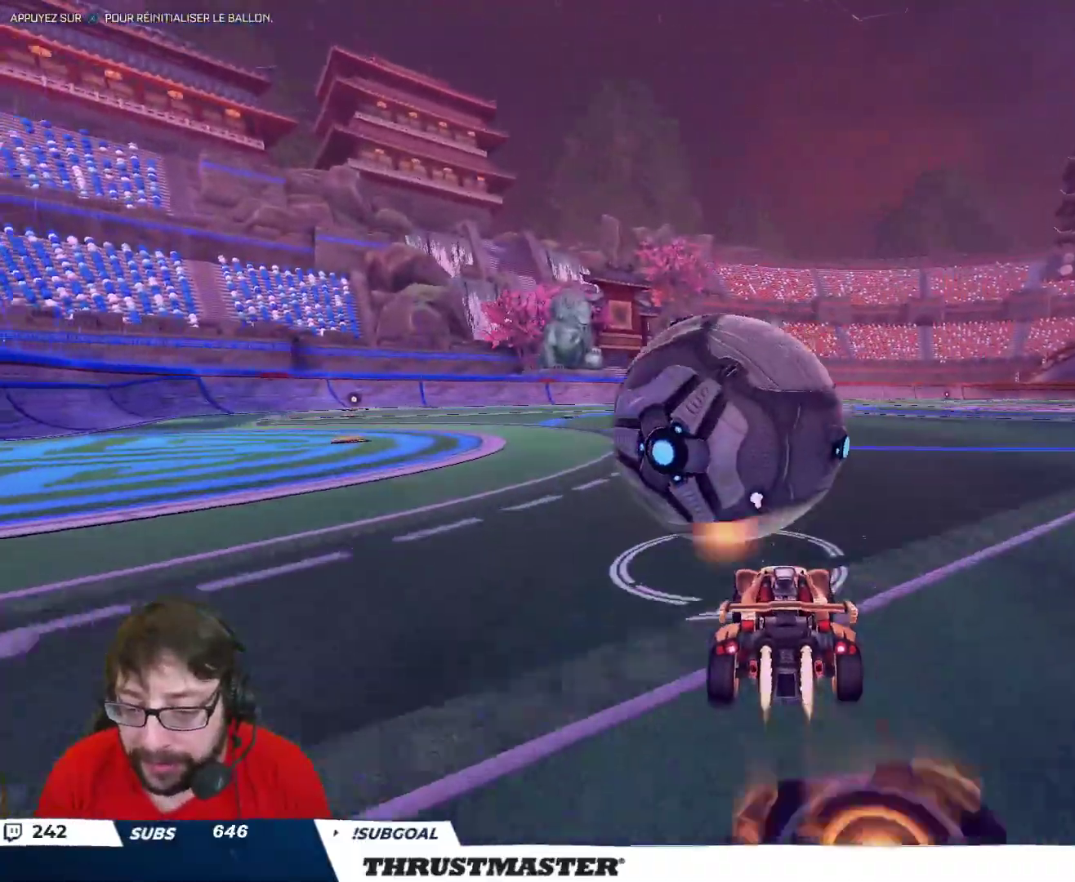
{"buttons": ["B", "L2", "R2"], "left_stick": "down-left", "right_stick": "center", "events": [[83, "left_stick", "center"], [217, "A", "down"], [217, "left_stick", "right"], [283, "L2", "down"], [300, "left_stick", "up-left"], [317, "A", "up"], [383, "A", "down"], [417, "left_stick", "down-left"], [483, "A", "up"]]}
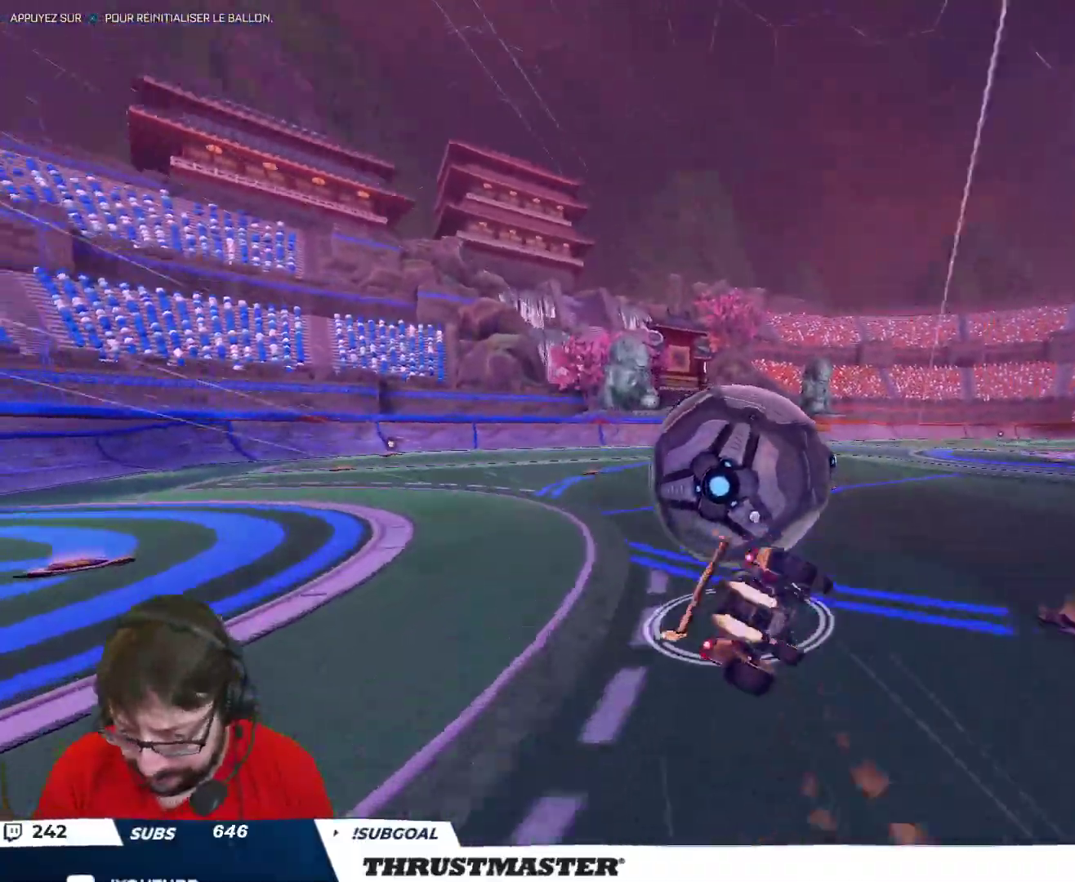
{"buttons": ["L2", "R2"], "left_stick": "left", "right_stick": "center", "events": [[50, "Y", "down"], [167, "Y", "up"], [167, "left_stick", "left"], [500, "B", "up"]]}
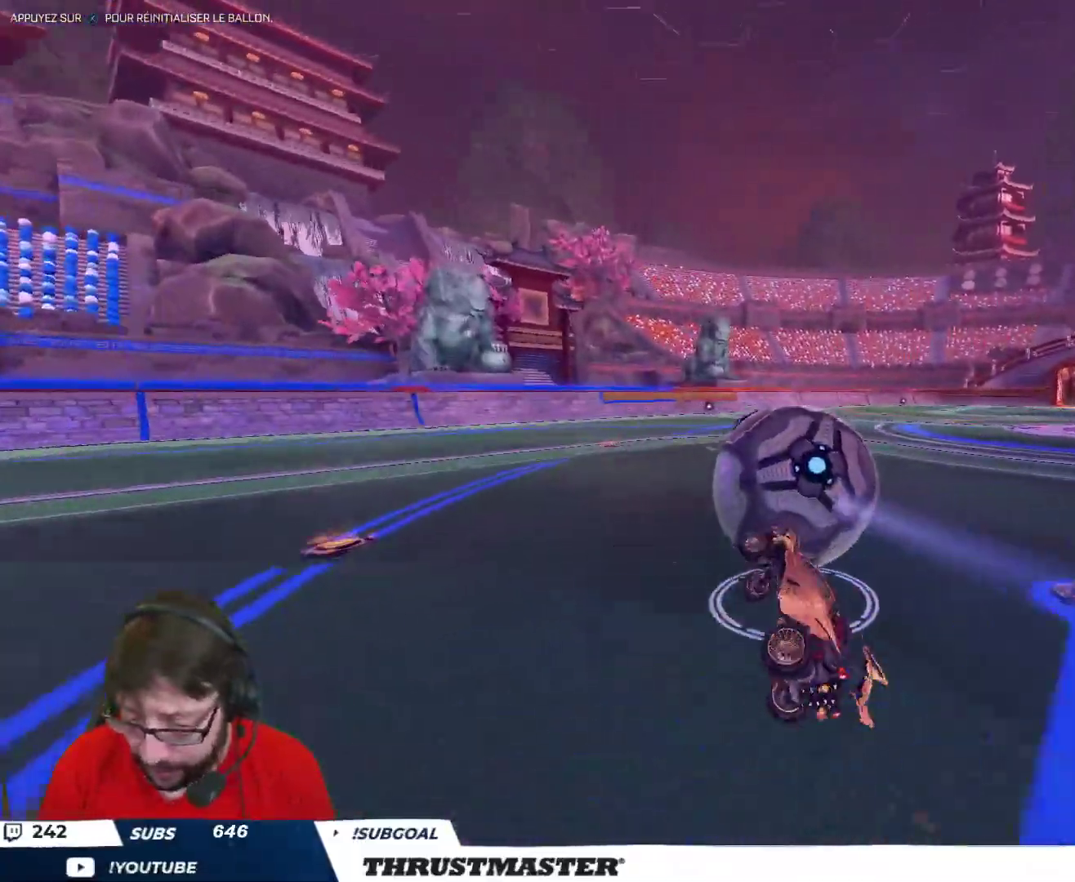
{"buttons": [], "left_stick": "right", "right_stick": "center", "events": [[117, "L2", "up"], [117, "left_stick", "center"], [350, "R2", "up"], [450, "left_stick", "right"]]}
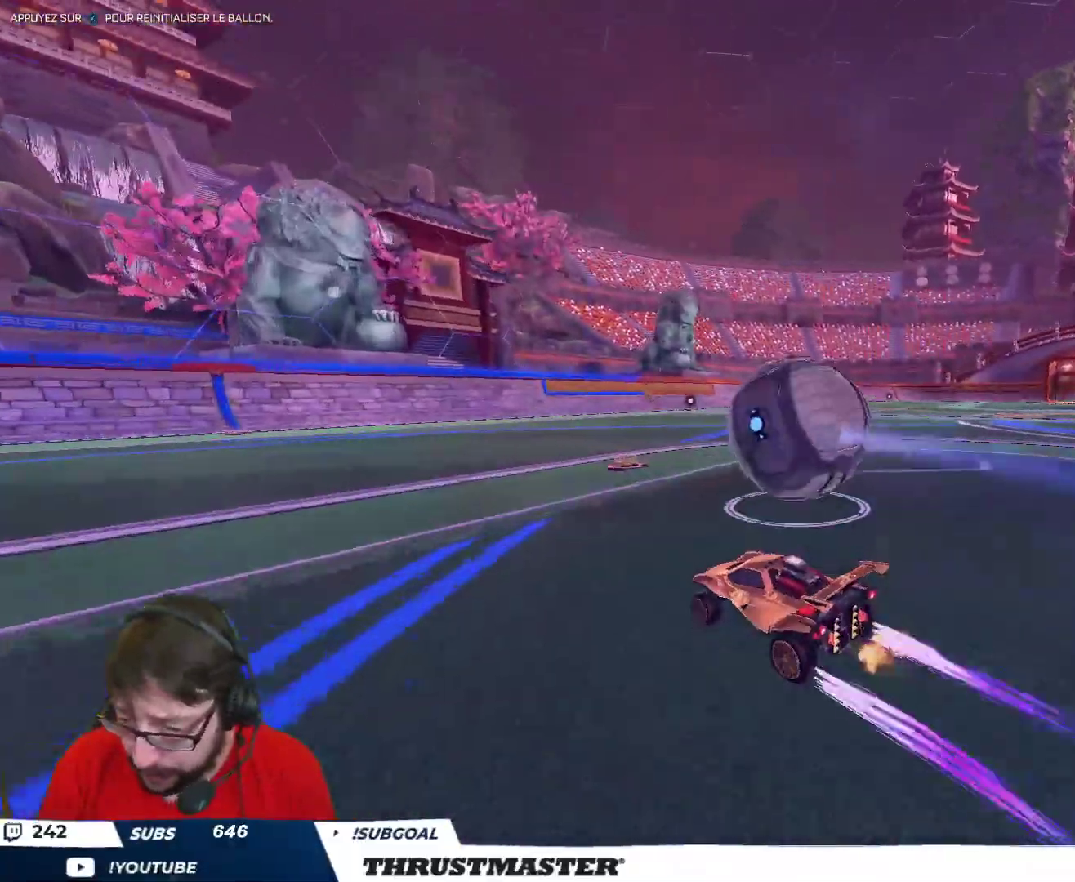
{"buttons": ["Y", "R2"], "left_stick": "center", "right_stick": "center", "events": [[67, "left_stick", "center"], [200, "R2", "down"], [250, "Y", "down"], [317, "Y", "up"], [333, "left_stick", "right"], [467, "Y", "down"], [483, "left_stick", "center"]]}
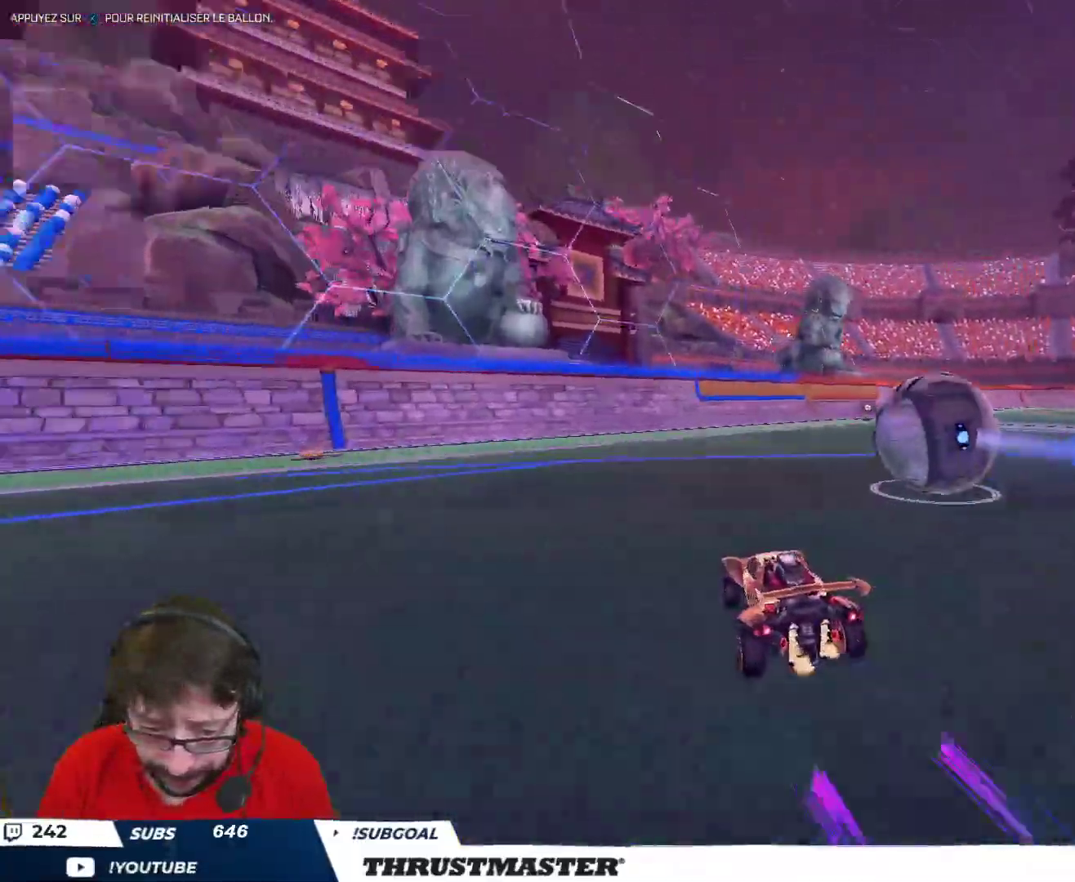
{"buttons": [], "left_stick": "center", "right_stick": "center", "events": [[17, "Y", "up"], [100, "R2", "up"]]}
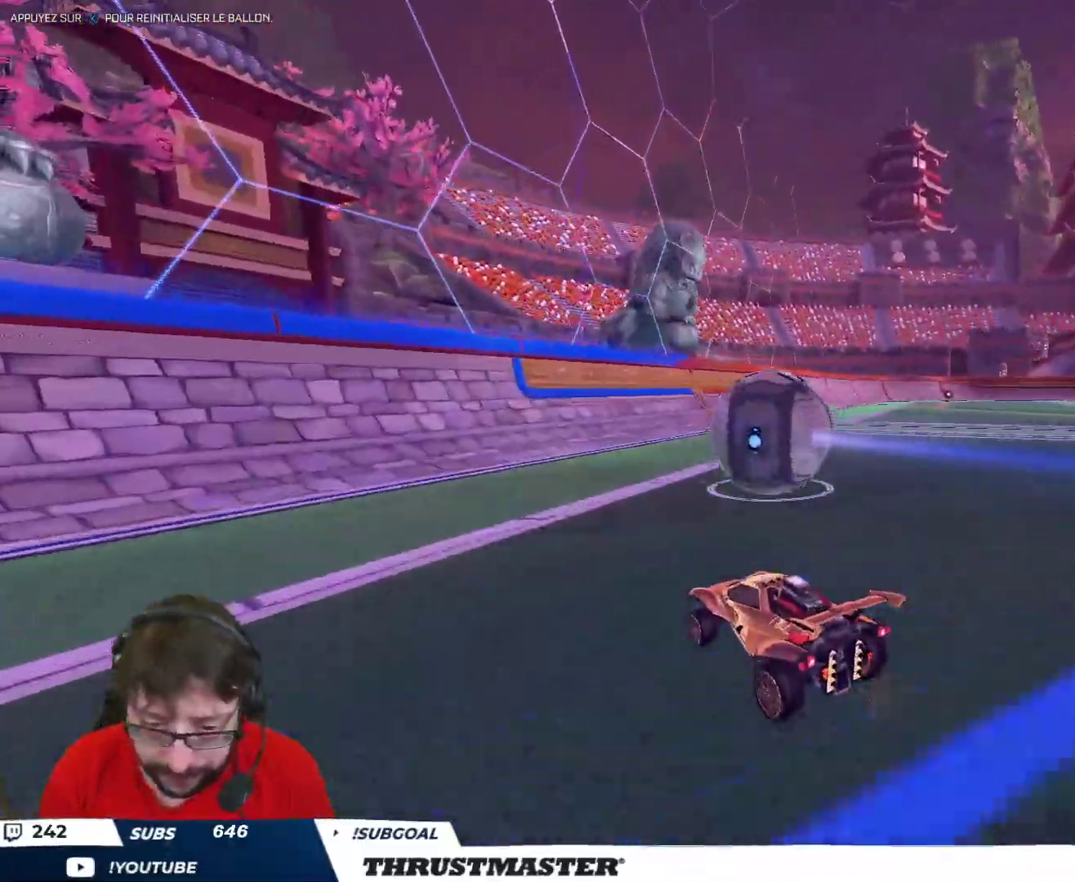
{"buttons": ["R2"], "left_stick": "center", "right_stick": "center", "events": [[33, "R2", "down"], [317, "B", "down"], [333, "left_stick", "right"], [417, "left_stick", "center"], [467, "B", "up"]]}
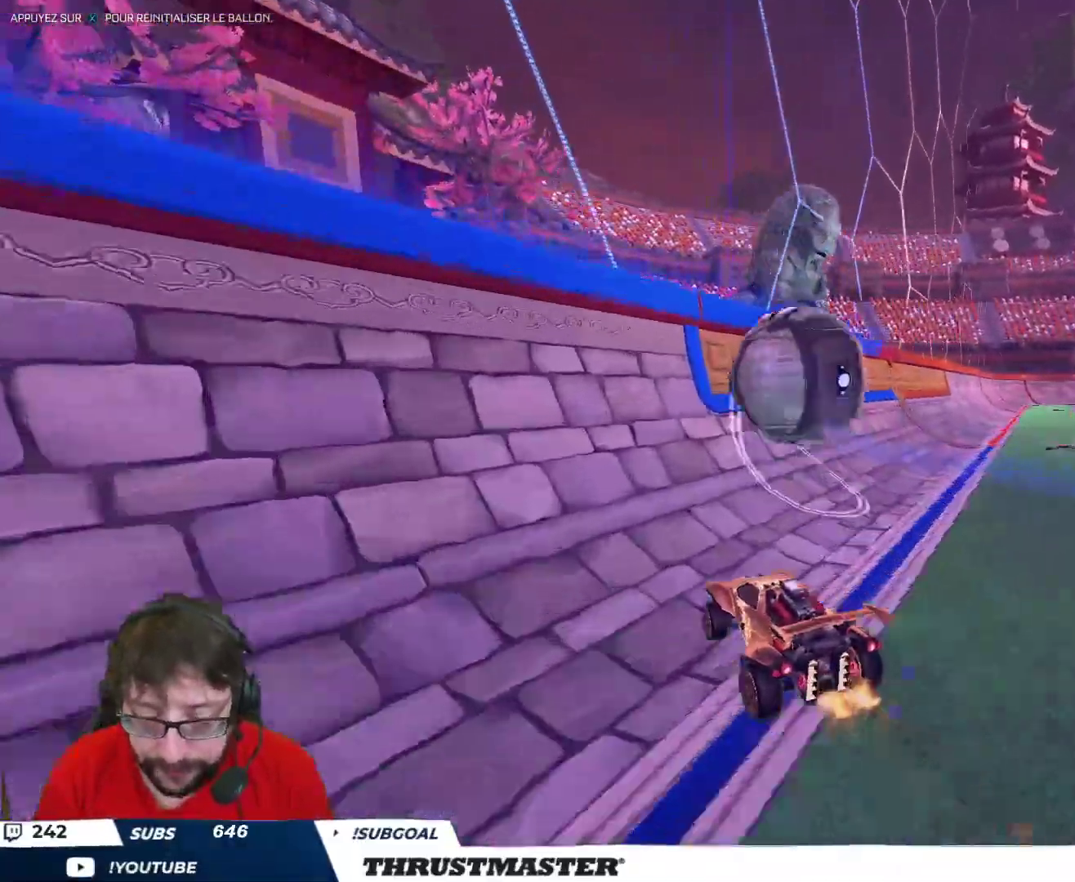
{"buttons": ["A", "B", "R2"], "left_stick": "down", "right_stick": "center", "events": [[133, "left_stick", "right"], [233, "left_stick", "center"], [350, "left_stick", "down-left"], [400, "B", "down"], [417, "A", "down"], [483, "left_stick", "down"]]}